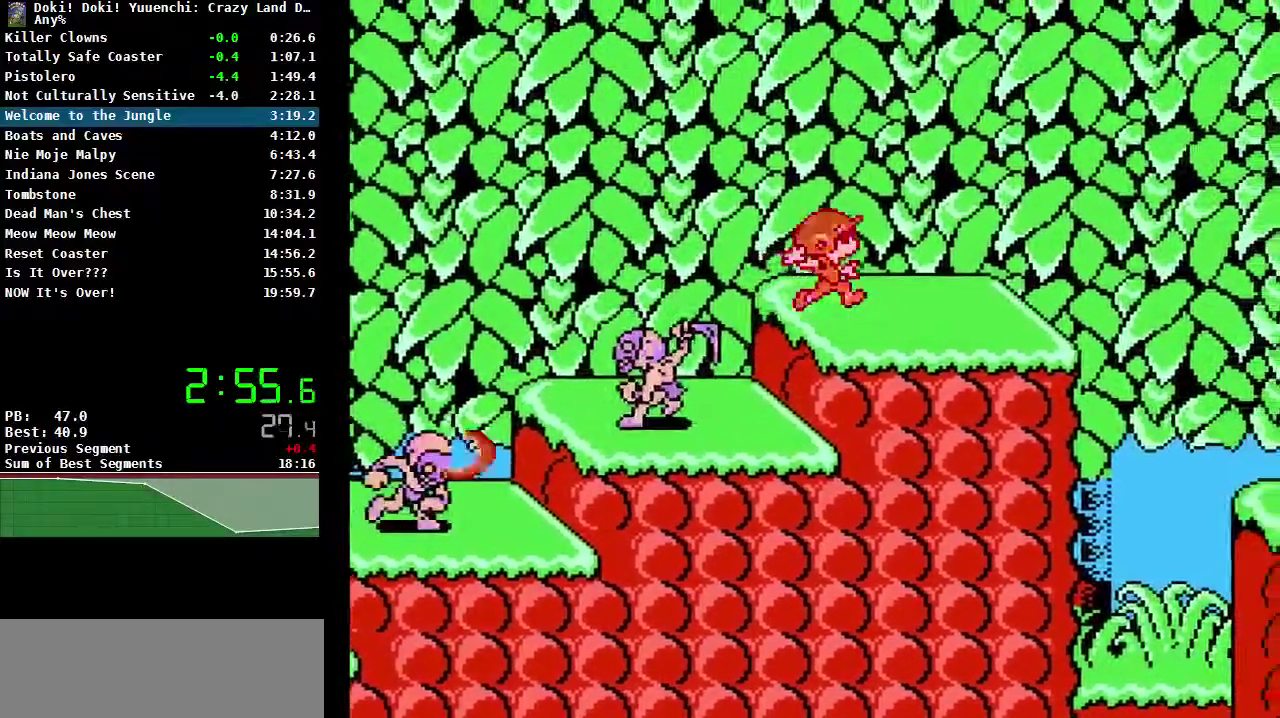
Gameplay with a controller (Nintendo layout); each line is a JSON object with the inputs held at the frame after it. "events" lists button and stick changes between this image and that frame as [ms after this image, input, new state], when the widget could be followed in between. Not read: L3 R3.
{"buttons": ["A", "DPAD_RIGHT"], "events": [[467, "A", "down"]]}
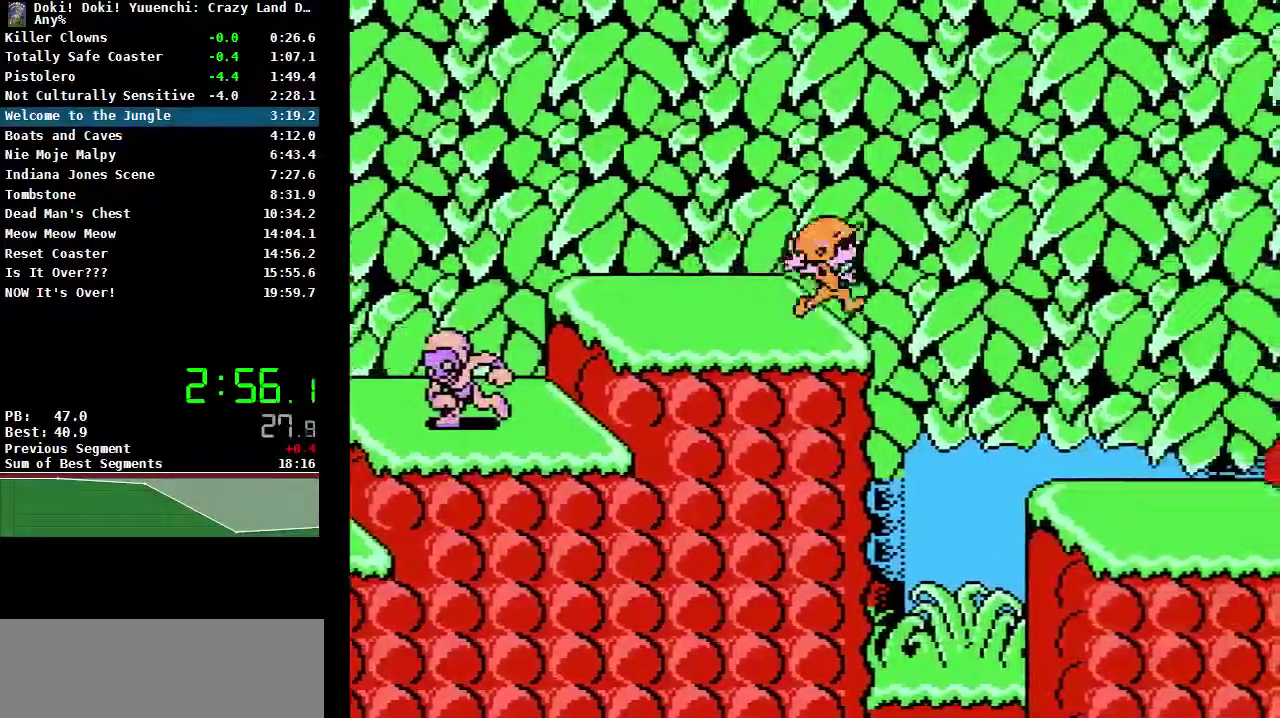
{"buttons": ["DPAD_RIGHT"], "events": [[200, "A", "up"]]}
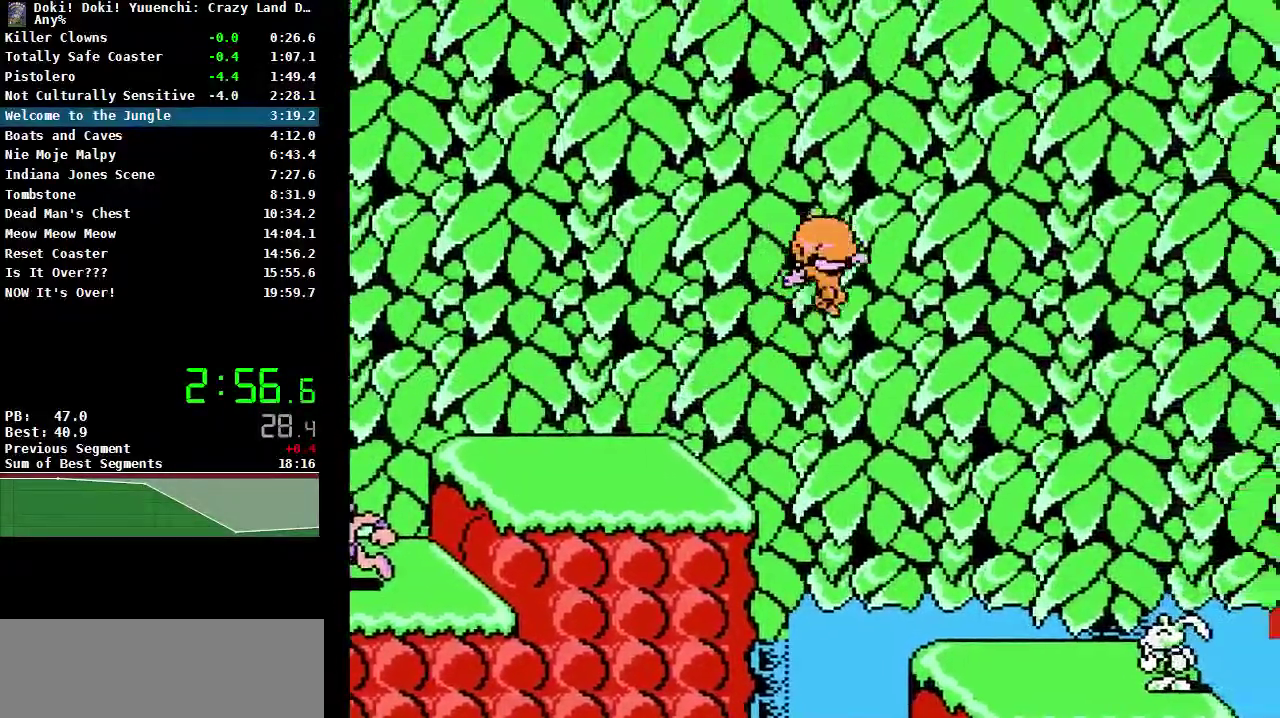
{"buttons": ["DPAD_RIGHT"], "events": [[267, "B", "down"], [333, "B", "up"]]}
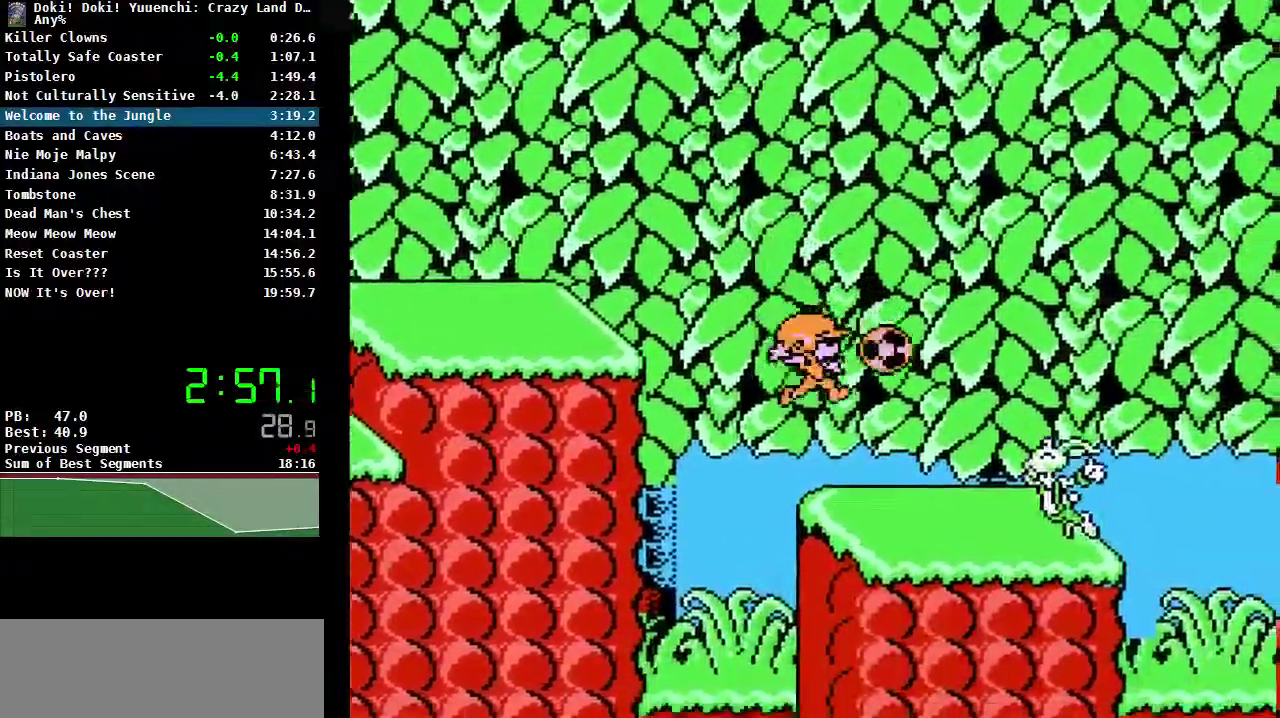
{"buttons": ["DPAD_RIGHT"], "events": []}
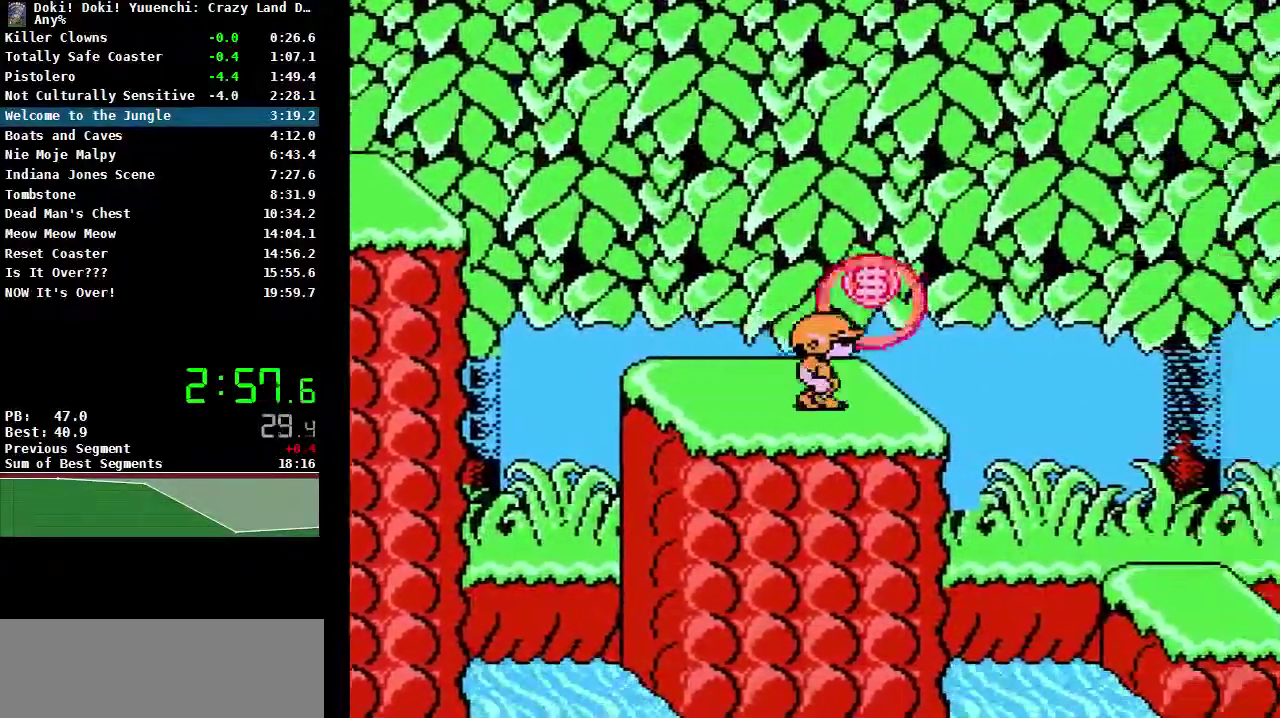
{"buttons": ["DPAD_RIGHT"], "events": [[183, "A", "down"], [400, "A", "up"]]}
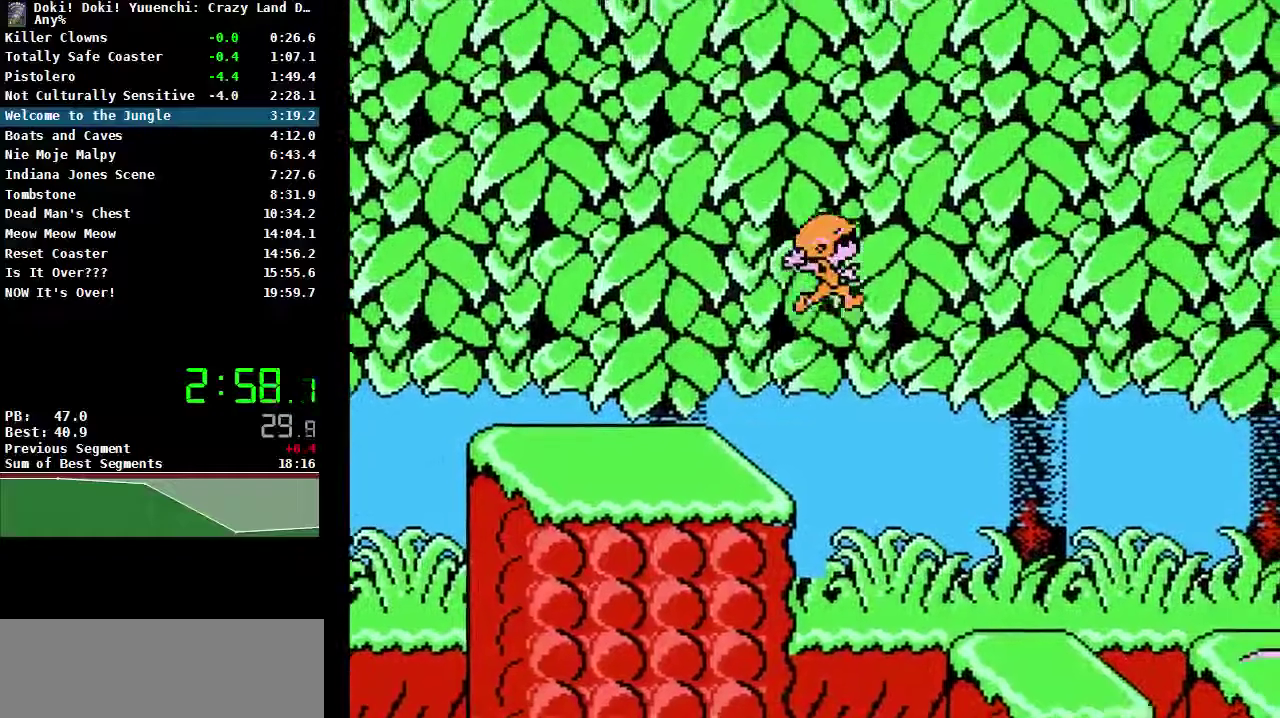
{"buttons": ["DPAD_RIGHT"], "events": []}
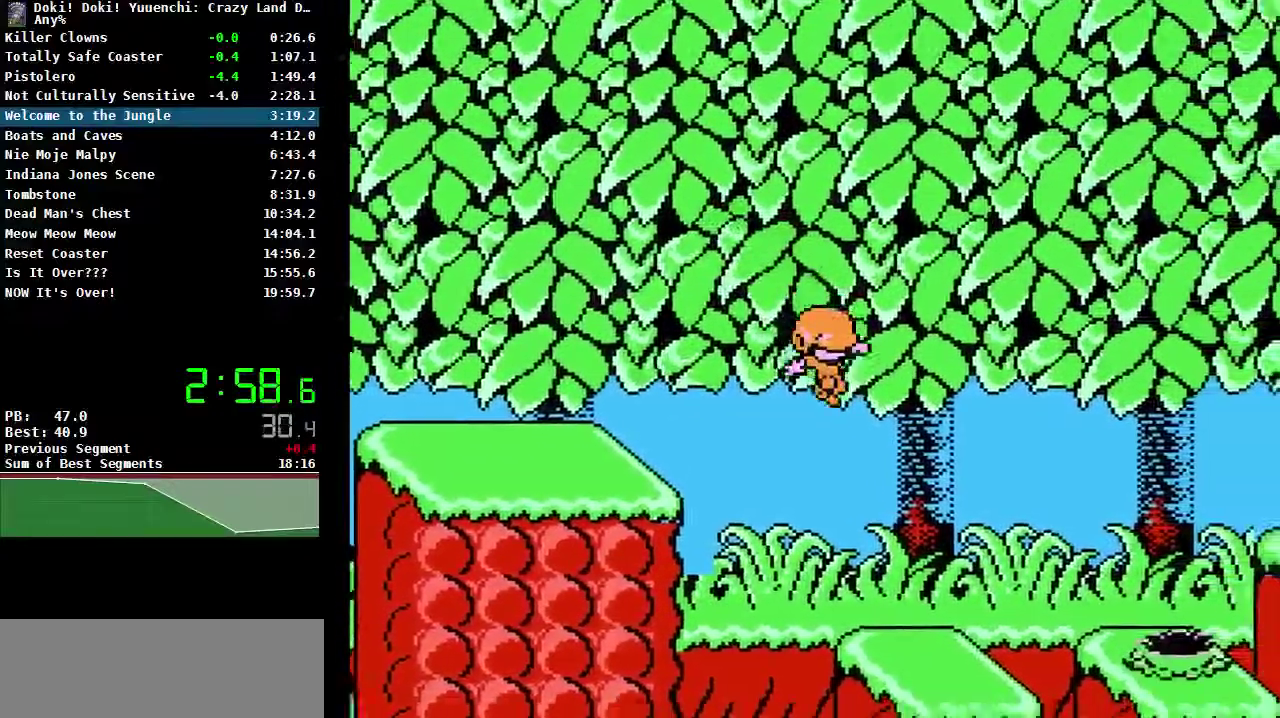
{"buttons": [], "events": [[83, "B", "down"], [183, "B", "up"], [417, "B", "down"], [467, "DPAD_RIGHT", "up"], [500, "B", "up"]]}
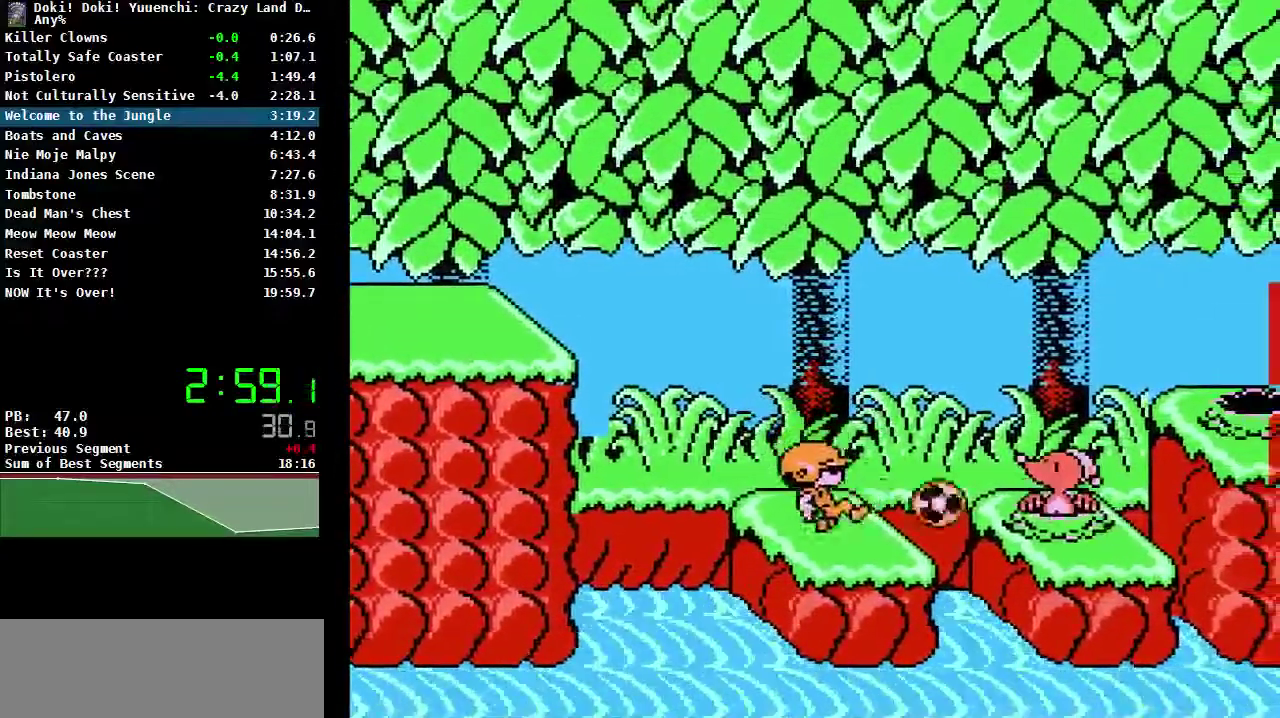
{"buttons": [], "events": [[67, "B", "down"], [133, "B", "up"], [183, "B", "down"], [233, "B", "up"], [317, "B", "down"], [367, "B", "up"], [433, "B", "down"], [500, "B", "up"]]}
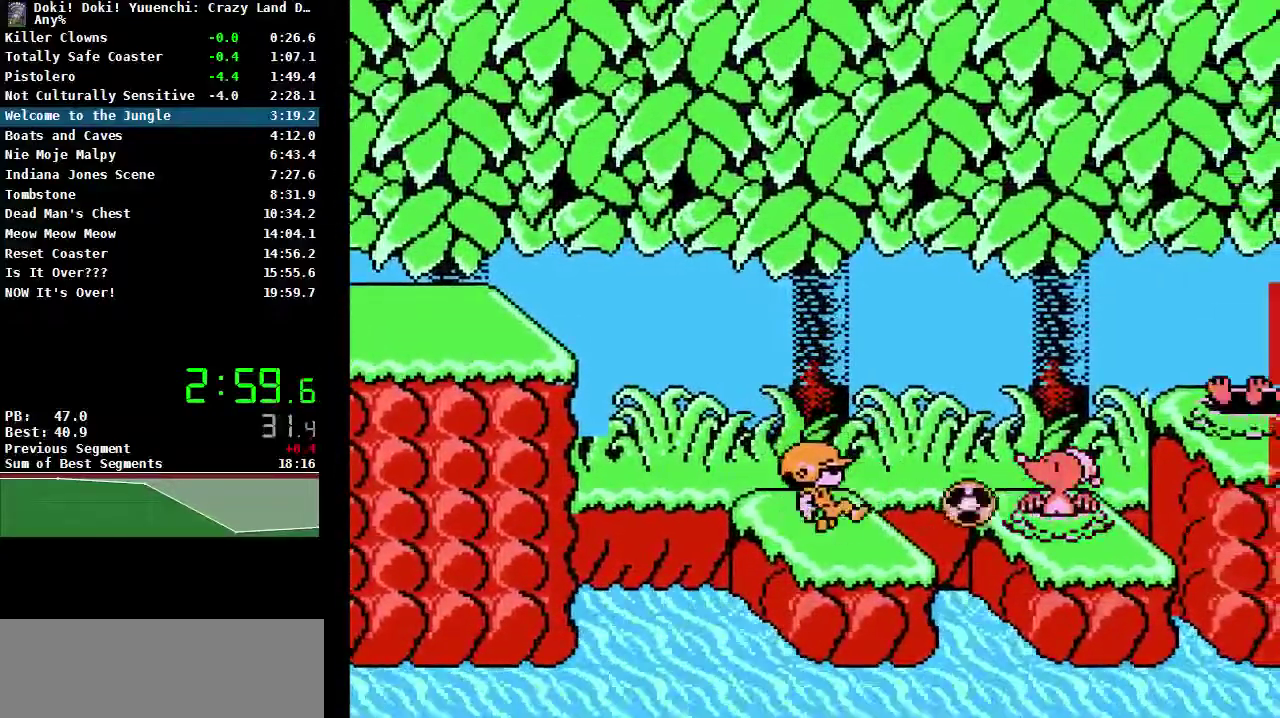
{"buttons": [], "events": [[83, "B", "down"], [133, "B", "up"], [200, "B", "down"], [267, "B", "up"]]}
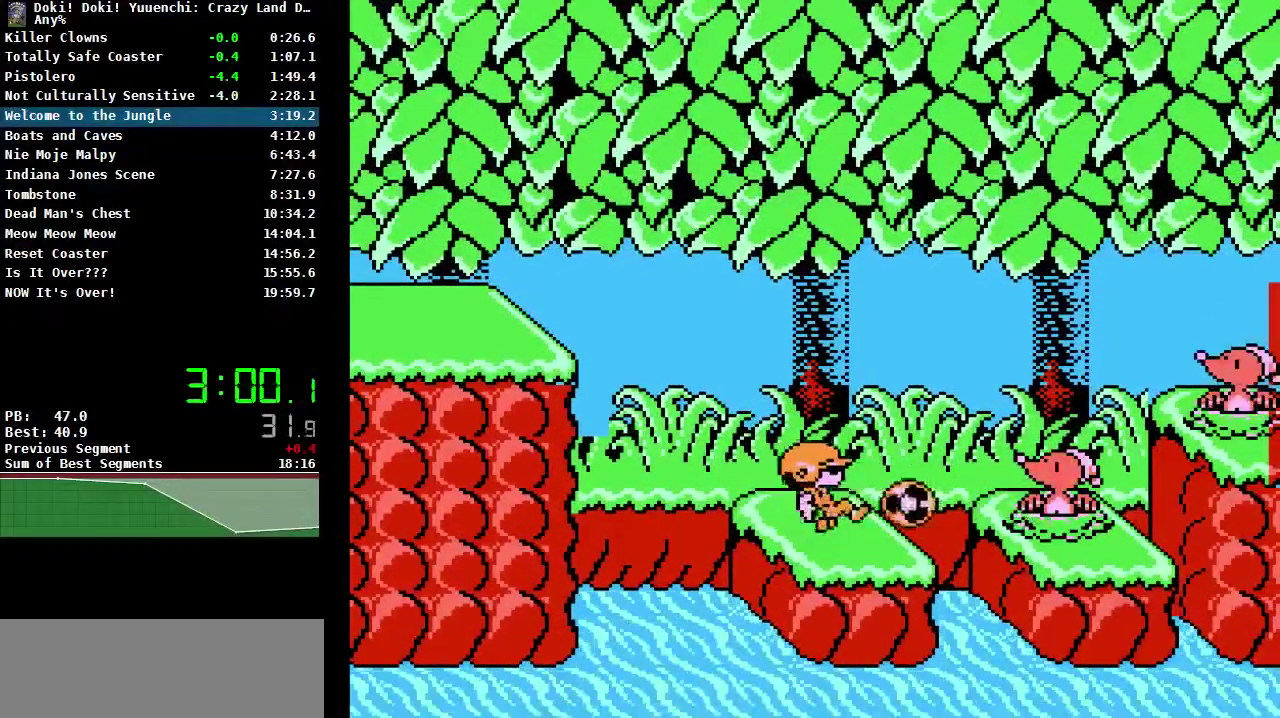
{"buttons": ["DPAD_RIGHT"], "events": [[100, "DPAD_RIGHT", "down"], [250, "A", "down"], [283, "B", "down"], [350, "B", "up"], [367, "A", "up"]]}
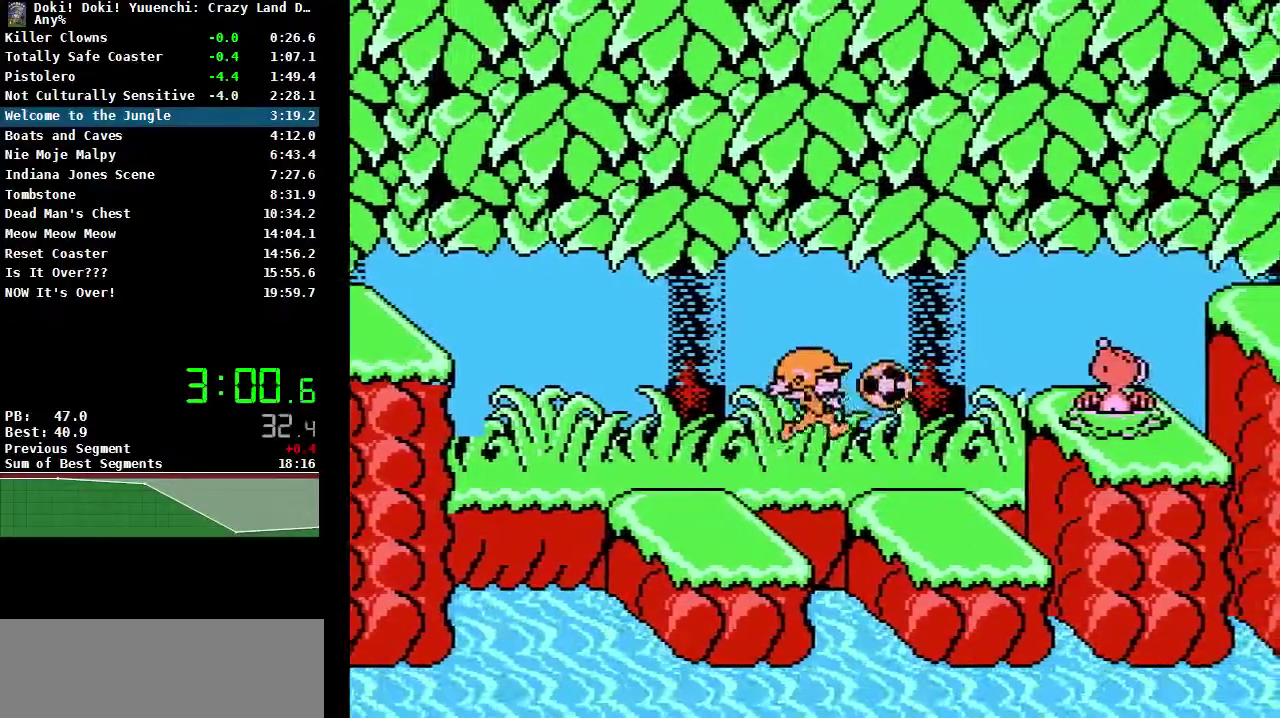
{"buttons": ["A", "B"], "events": [[333, "DPAD_RIGHT", "up"], [467, "A", "down"], [483, "B", "down"]]}
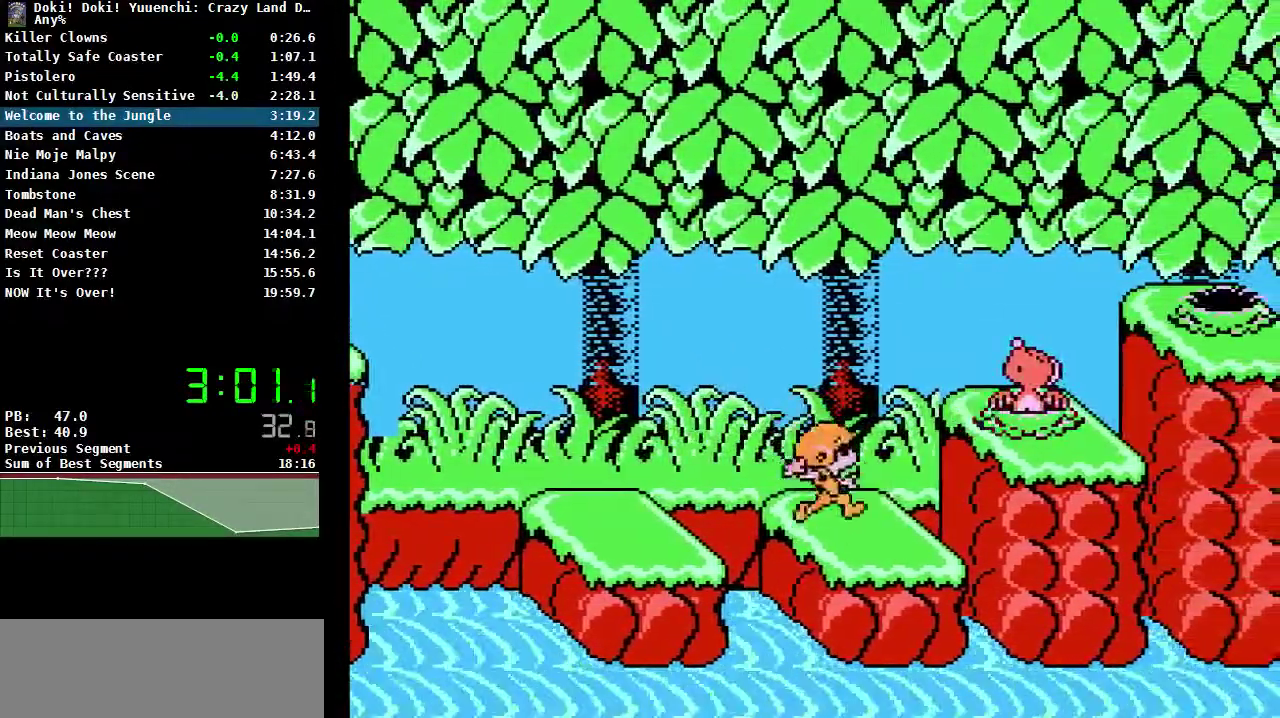
{"buttons": [], "events": [[50, "A", "up"], [67, "B", "up"]]}
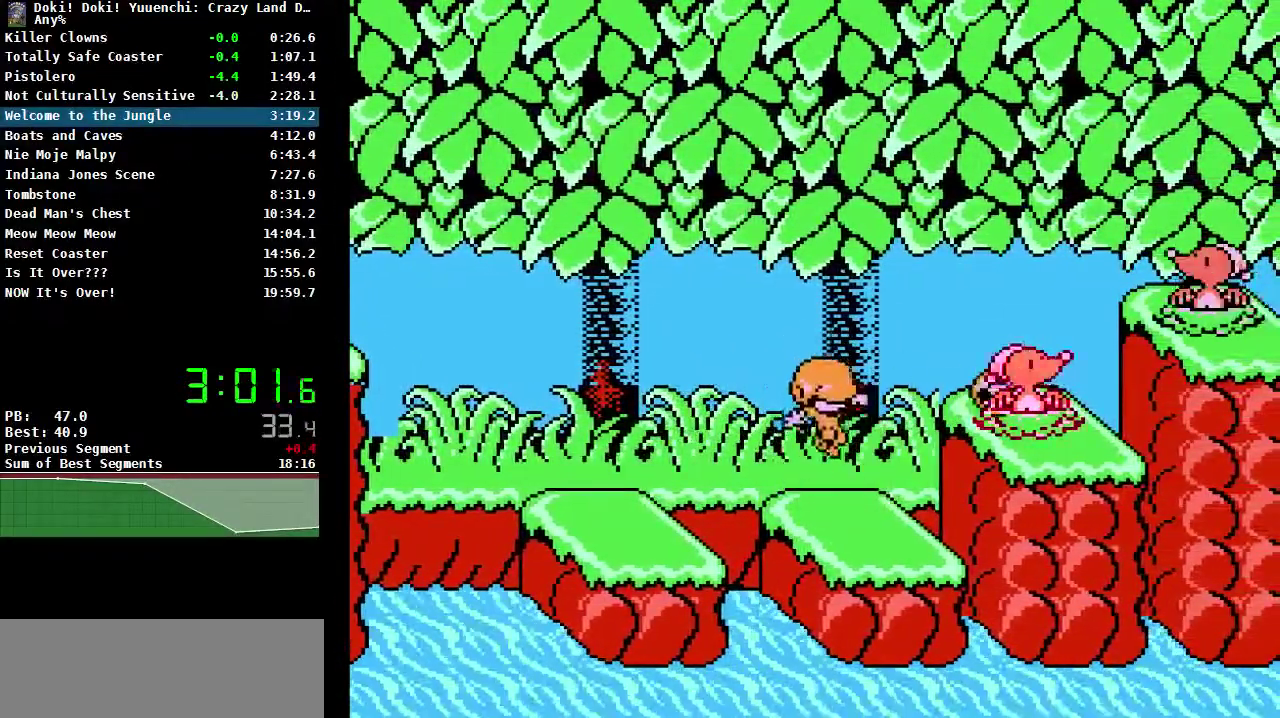
{"buttons": [], "events": [[200, "A", "down"], [217, "B", "down"], [267, "B", "up"], [300, "A", "up"]]}
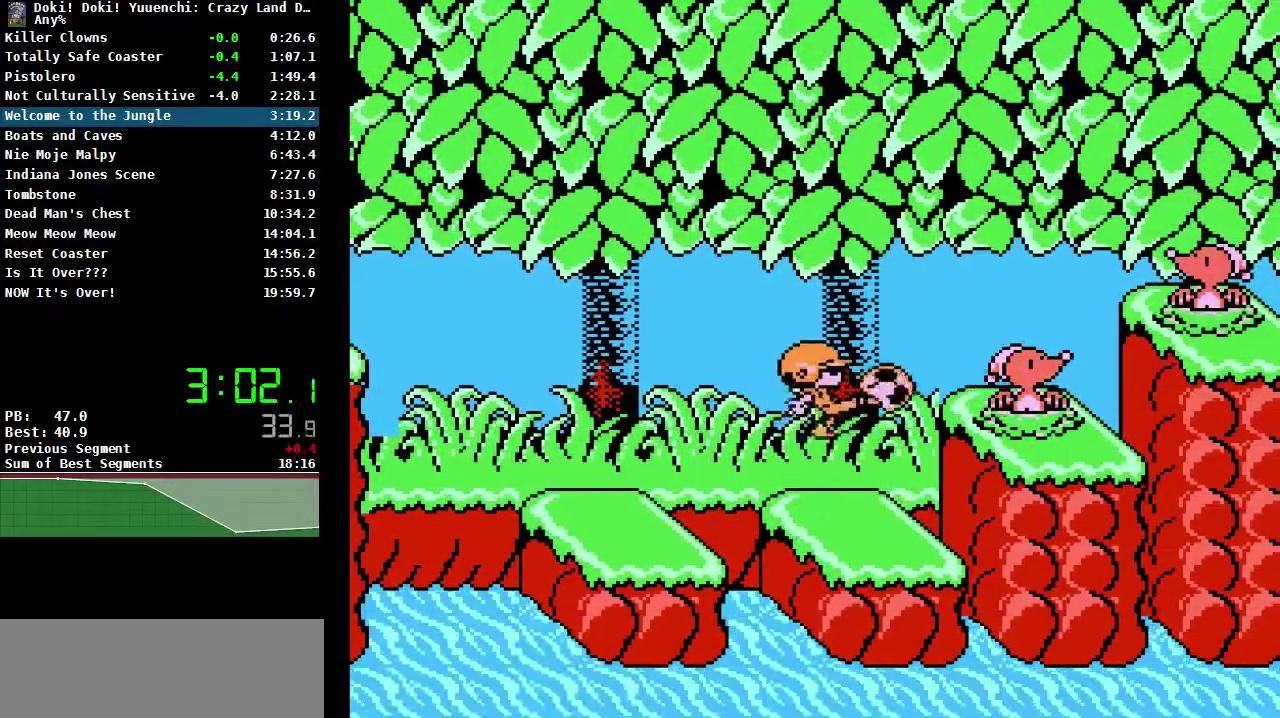
{"buttons": ["A", "B", "DPAD_RIGHT"], "events": [[333, "DPAD_RIGHT", "down"], [383, "A", "down"], [417, "B", "down"]]}
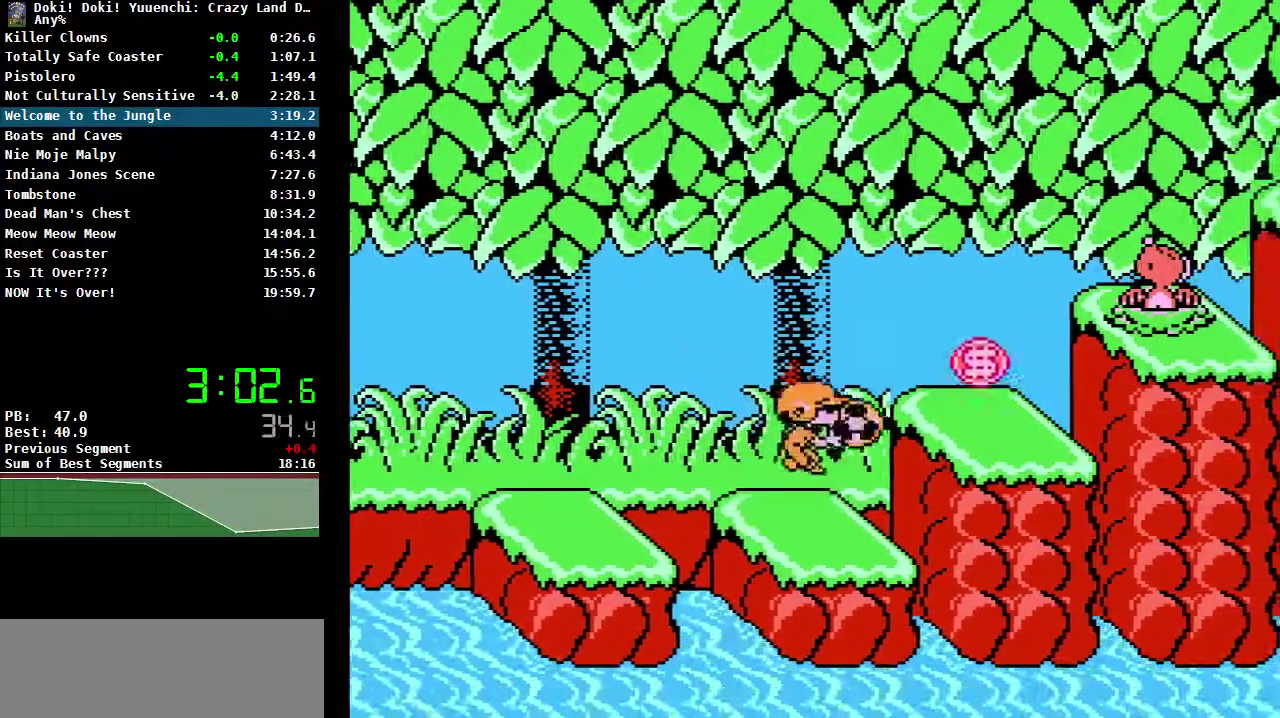
{"buttons": [], "events": [[133, "B", "up"], [150, "A", "up"], [183, "DPAD_RIGHT", "up"]]}
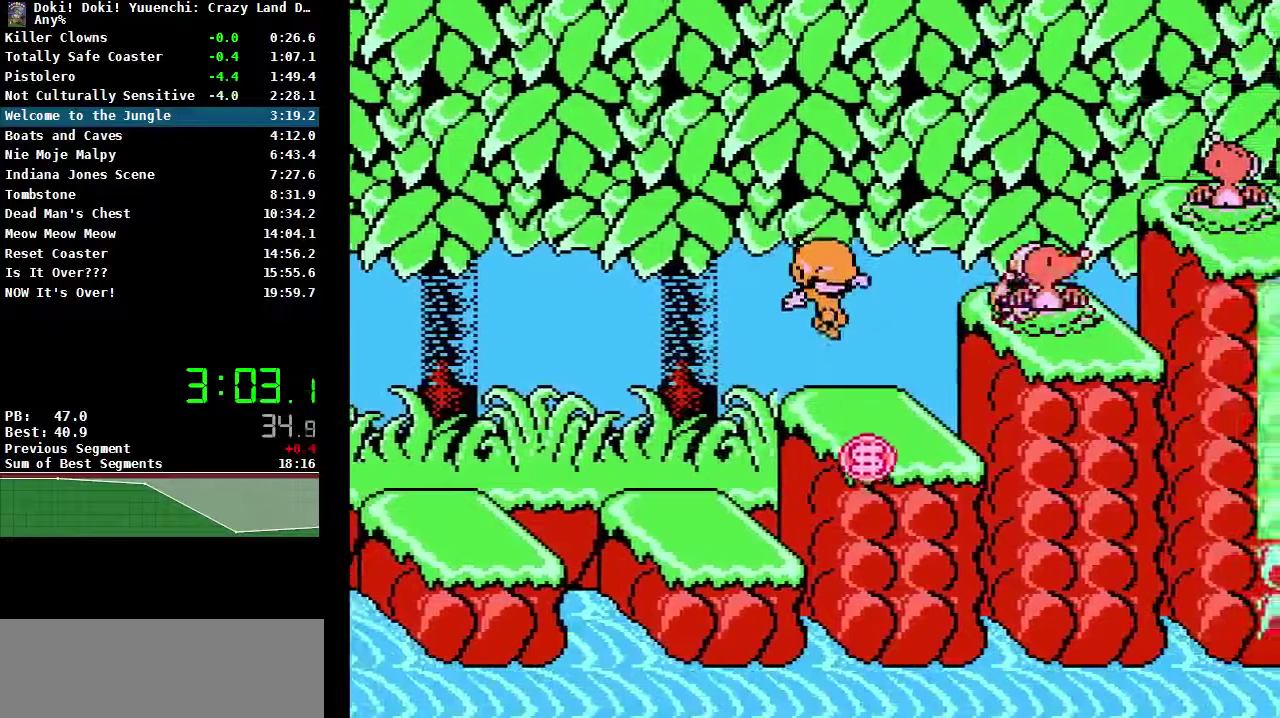
{"buttons": [], "events": [[283, "A", "down"], [300, "B", "down"], [367, "B", "up"], [383, "A", "up"]]}
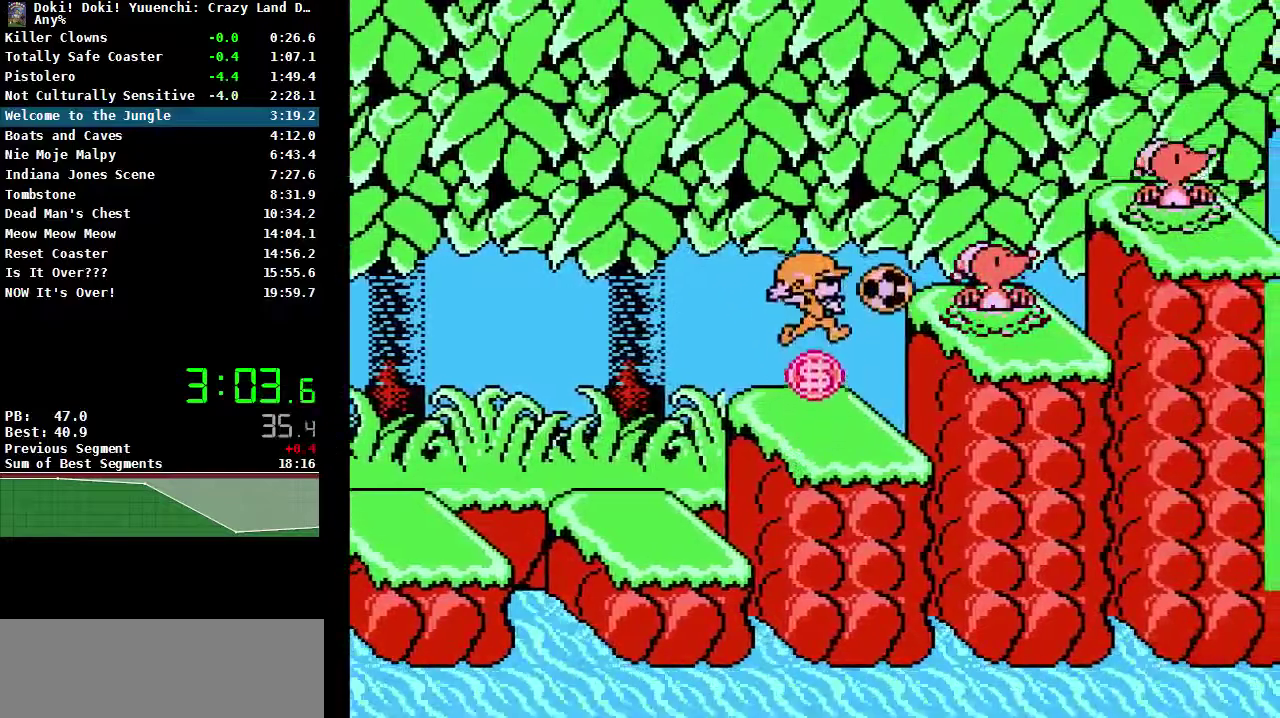
{"buttons": ["A"], "events": [[483, "A", "down"]]}
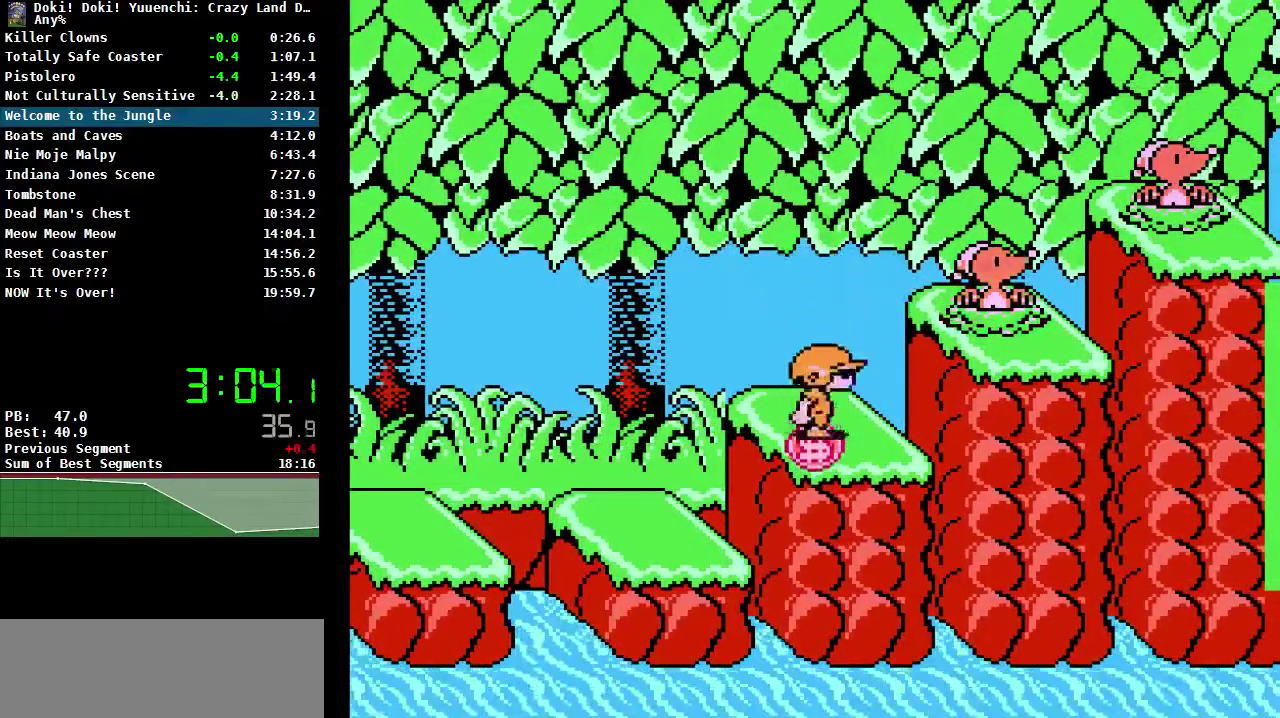
{"buttons": [], "events": [[17, "B", "down"], [83, "B", "up"], [100, "A", "up"]]}
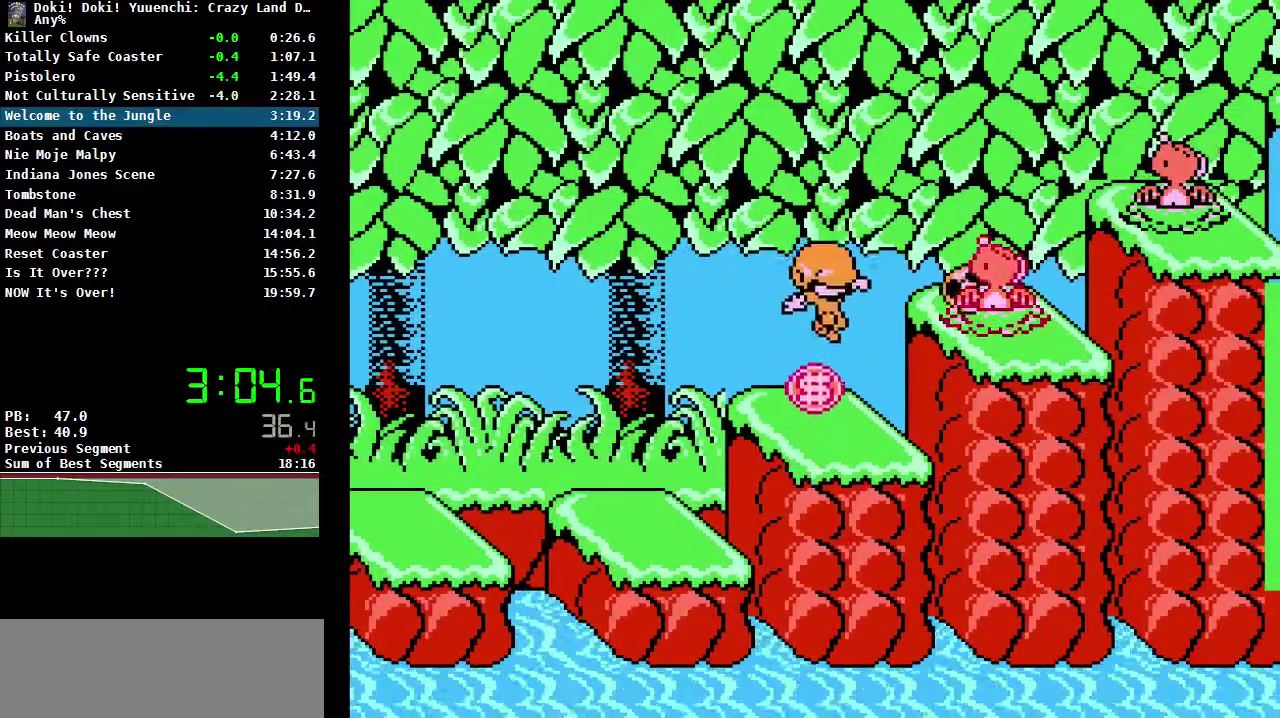
{"buttons": ["DPAD_RIGHT"], "events": [[250, "DPAD_RIGHT", "down"], [267, "A", "down"], [300, "B", "down"], [500, "A", "up"], [500, "B", "up"]]}
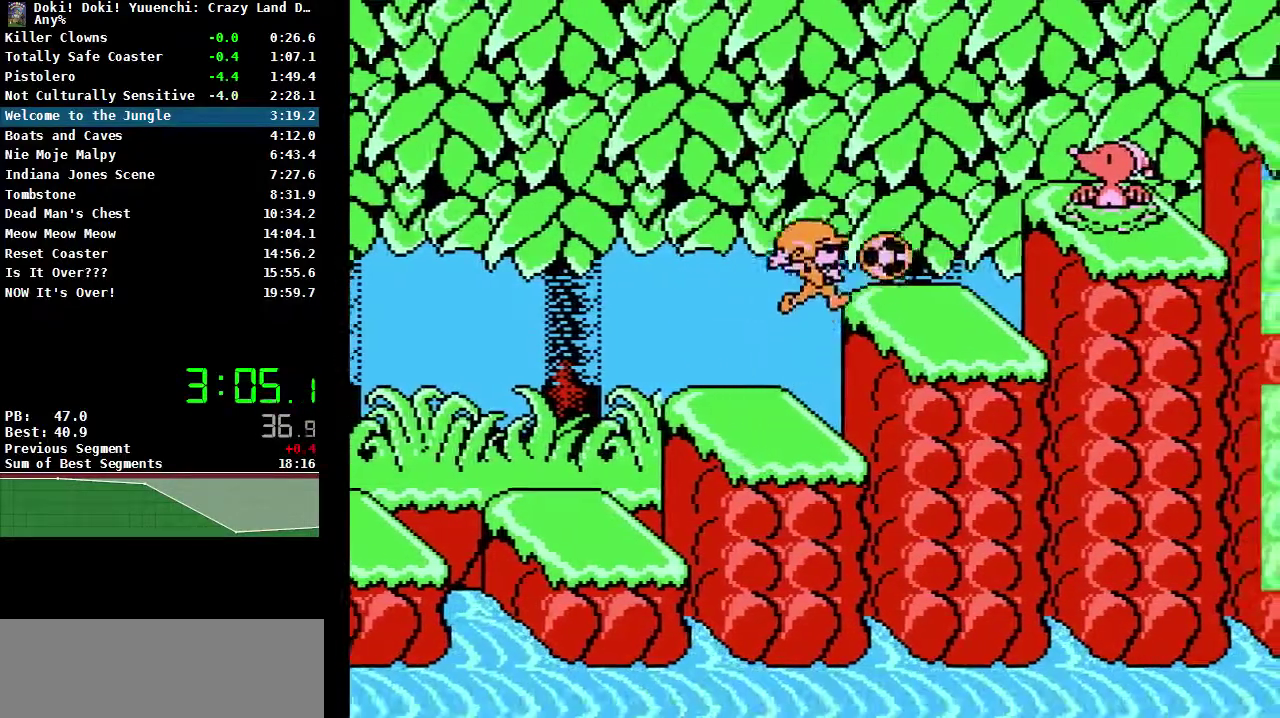
{"buttons": [], "events": [[67, "DPAD_RIGHT", "up"]]}
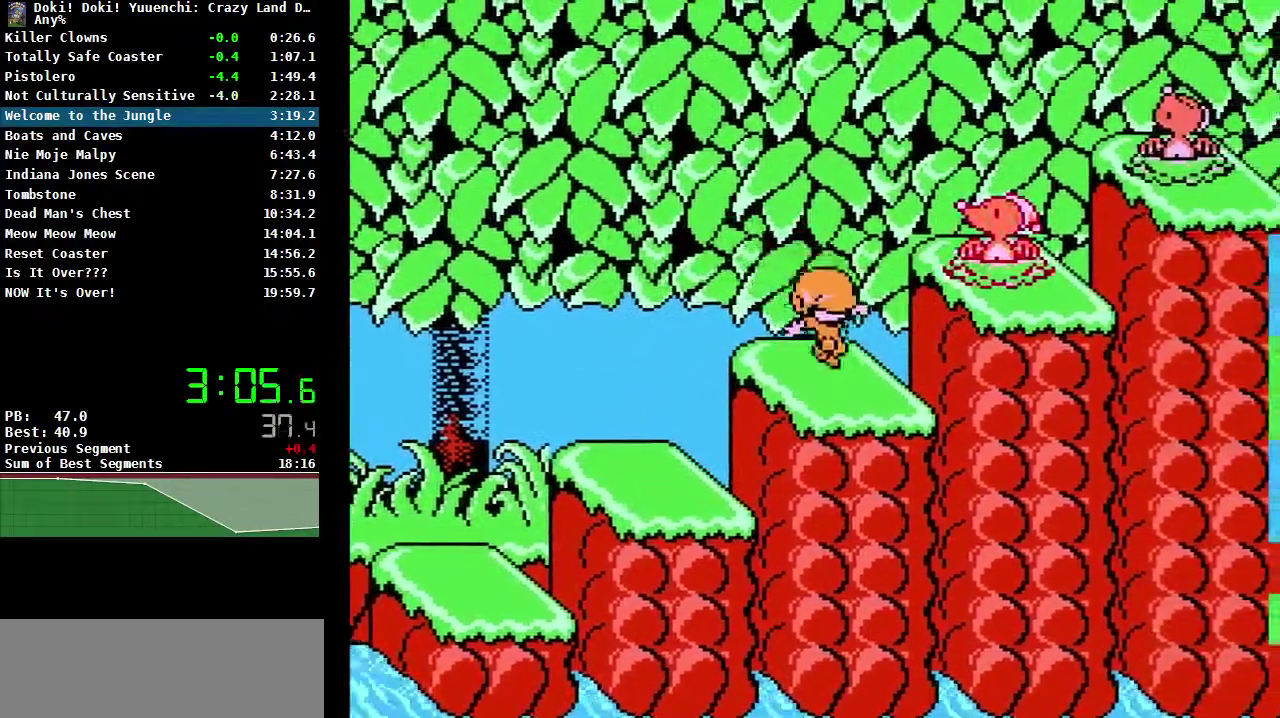
{"buttons": [], "events": [[83, "A", "down"], [100, "B", "down"], [167, "B", "up"], [183, "A", "up"]]}
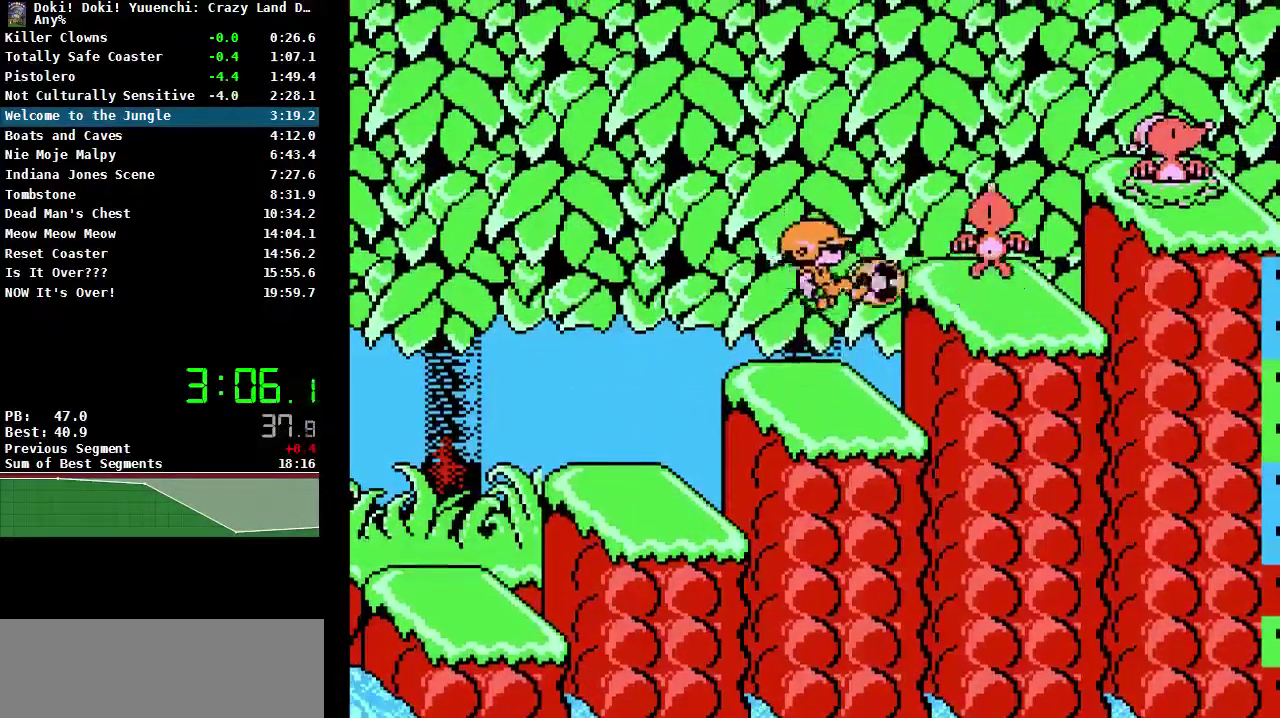
{"buttons": ["A", "B"], "events": [[250, "A", "down"], [283, "B", "down"]]}
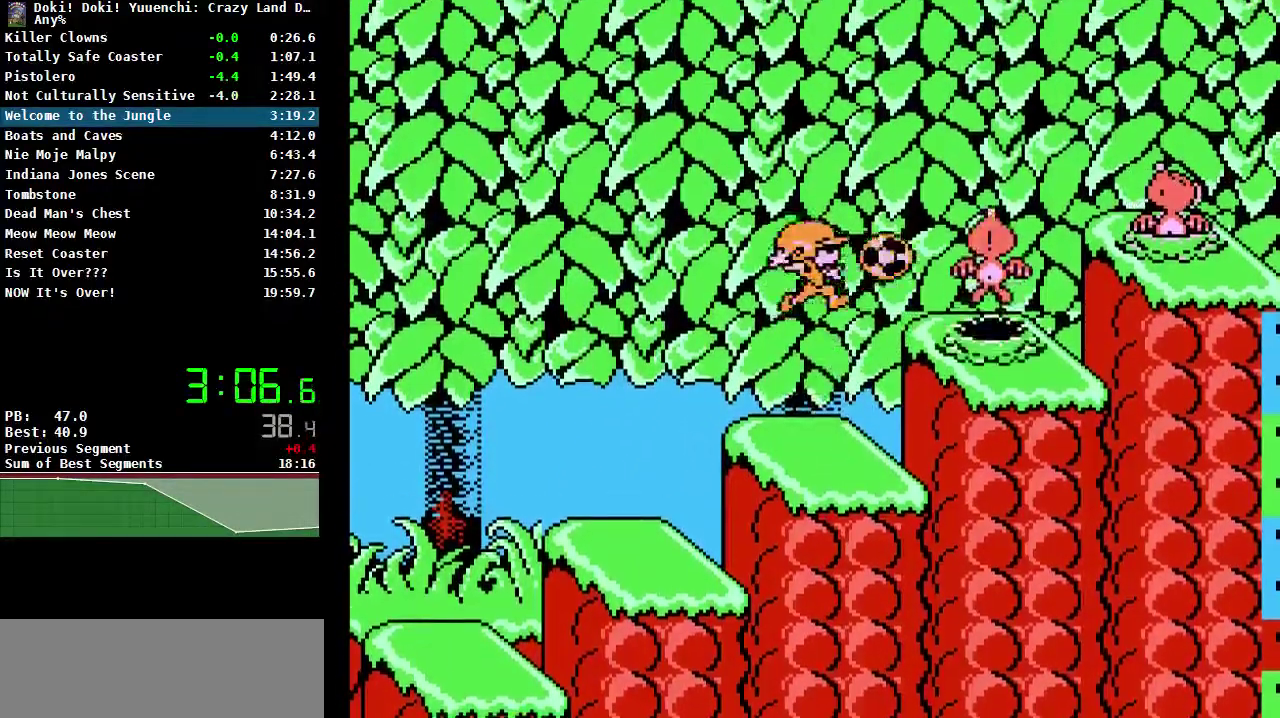
{"buttons": [], "events": [[33, "B", "up"], [67, "A", "up"]]}
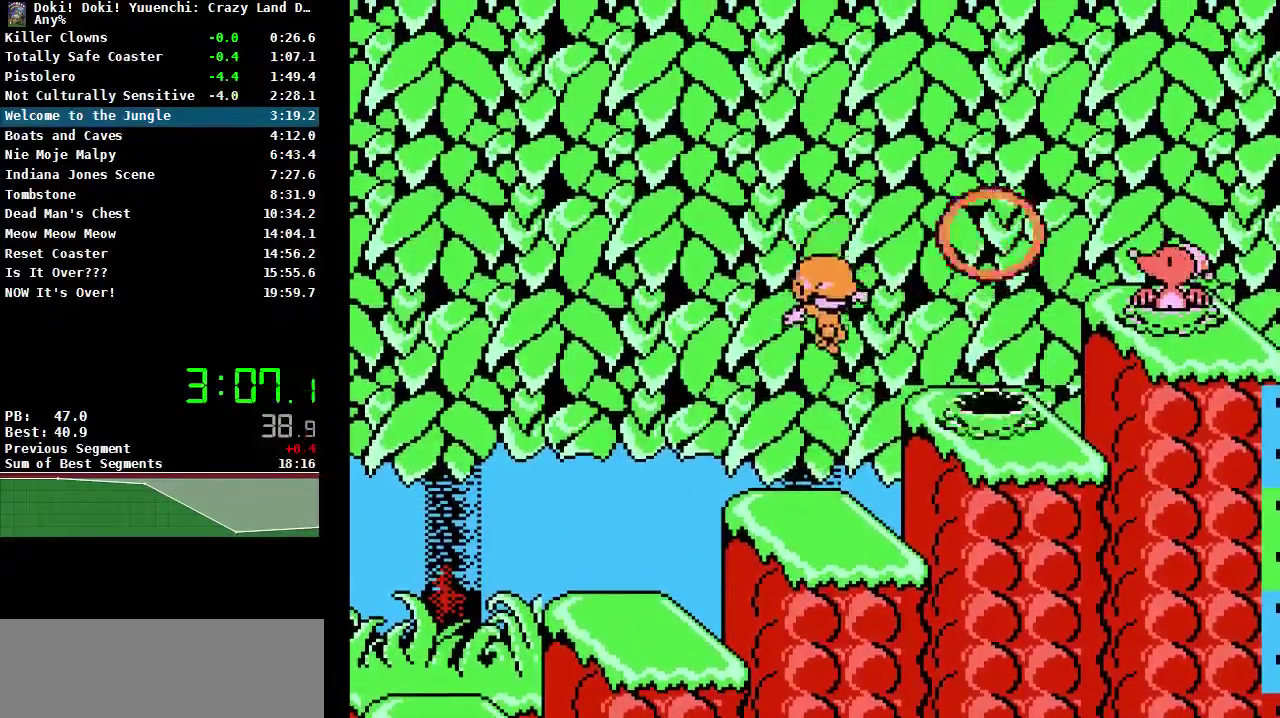
{"buttons": ["A", "DPAD_RIGHT"], "events": [[317, "DPAD_RIGHT", "down"], [400, "A", "down"]]}
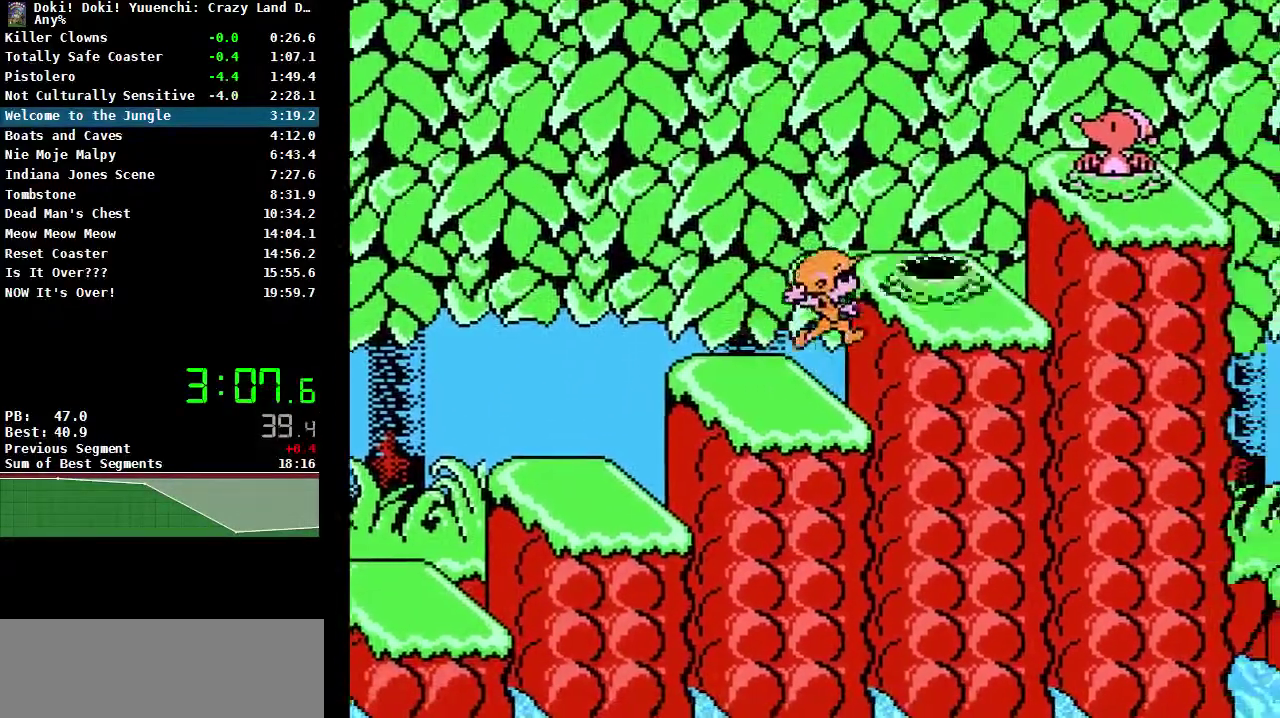
{"buttons": ["DPAD_RIGHT"], "events": [[33, "A", "up"]]}